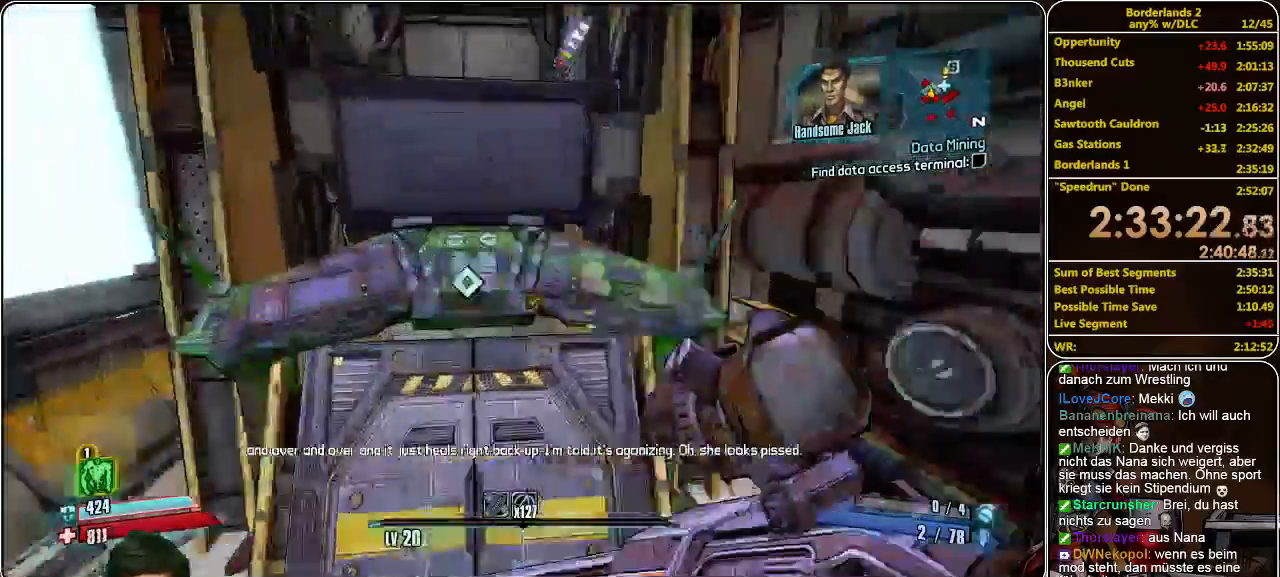
Gameplay with keyboard and mouse; each line is a JSON object with the keys and mouse buttons held at the frame after it. "events" lists presses ("down") and releases ("up") of "a", "alt", "c", "ctrl", "d", "e", "f", "q", "r", "s", "shift", "space", "tab", "v", "w", "x", "z", "mouse_left", "mouse_middle", "mouse_right", "mouse_wheel_up" and "mouse_wheel_down" between this image and that frame as [ms after this image, input, new state], when the widget could be followed in between. "mouse_left", "mouse_middle", "mouse_right", "mouse_wheel_up", "mouse_wheel_down" = the "left", "middle", "right", "wheel_up", "wheel_down" buttons of the "mouse" list. No other keys are recorded. Mouse movement is not recorded.
{"keys": [], "mouse": [], "events": [[33, "w", "up"], [100, "e", "up"], [166, "e", "down"], [266, "e", "up"], [366, "e", "down"], [400, "e", "up"]]}
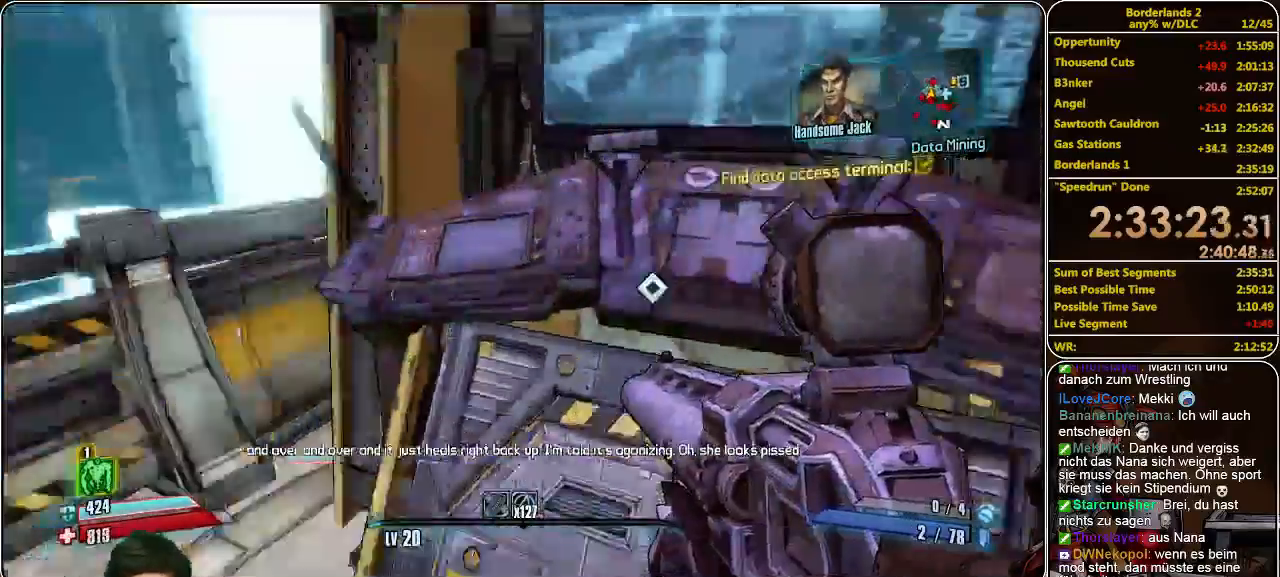
{"keys": ["a", "shift", "w"], "mouse": [], "events": [[33, "e", "down"], [100, "e", "up"], [200, "w", "down"], [300, "shift", "down"], [400, "a", "down"]]}
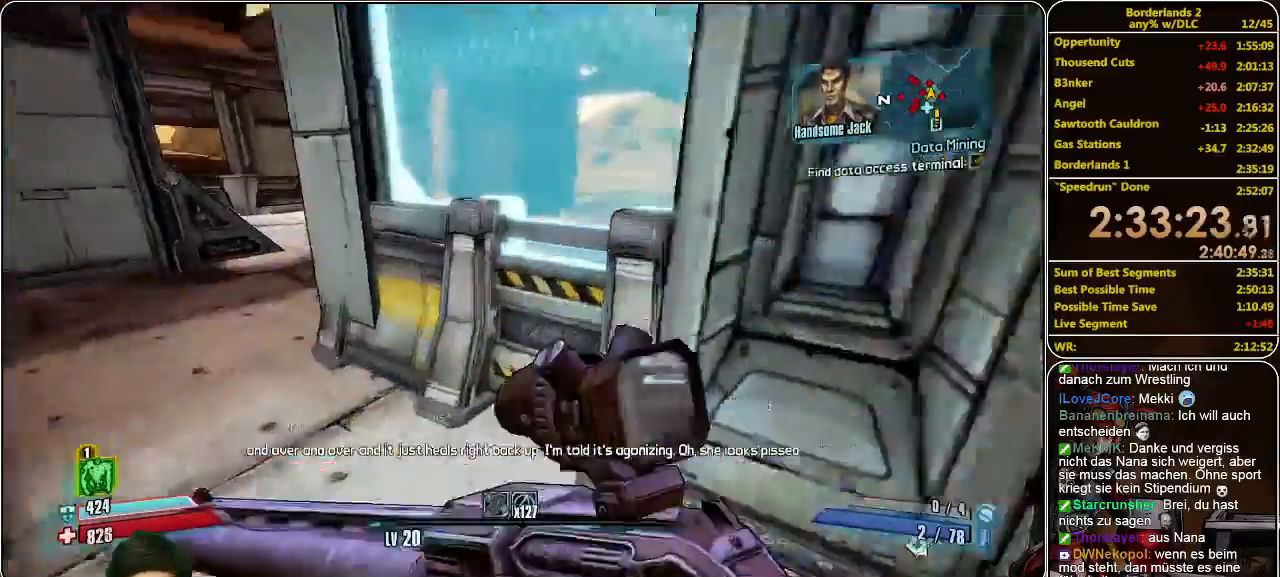
{"keys": ["a"], "mouse": [], "events": [[433, "shift", "up"], [500, "w", "up"]]}
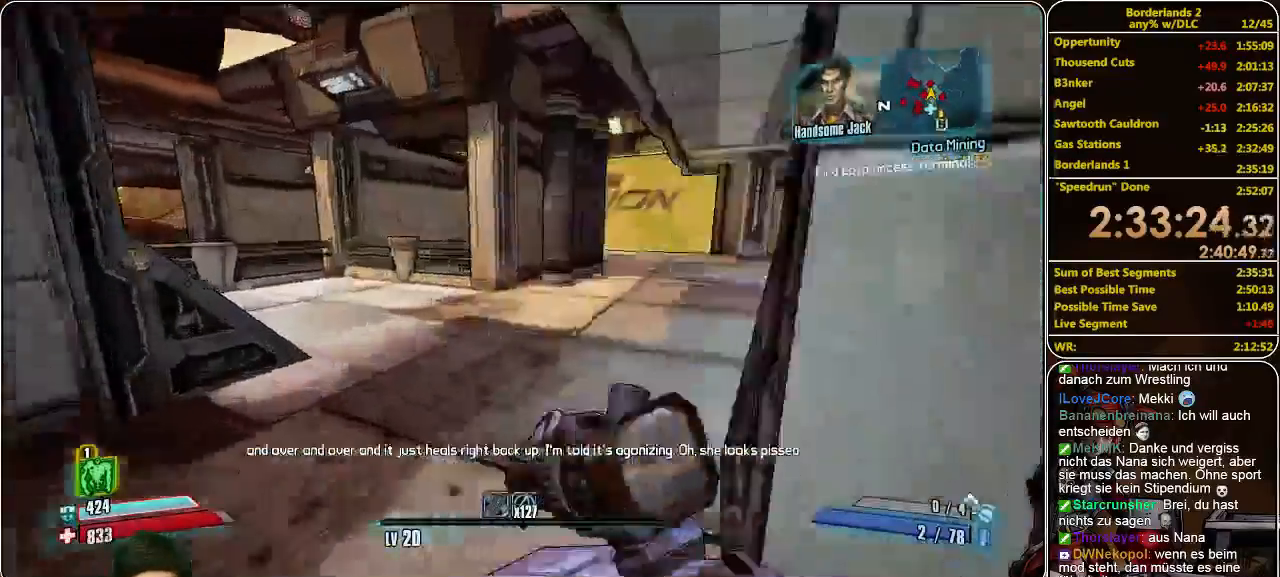
{"keys": ["a", "s"], "mouse": ["left"], "events": [[100, "mouse_left", "down"], [133, "a", "up"], [133, "mouse_left", "up"], [200, "mouse_left", "down"], [266, "mouse_left", "up"], [333, "mouse_left", "down"], [433, "a", "down"], [433, "mouse_left", "up"], [433, "s", "down"], [500, "mouse_left", "down"]]}
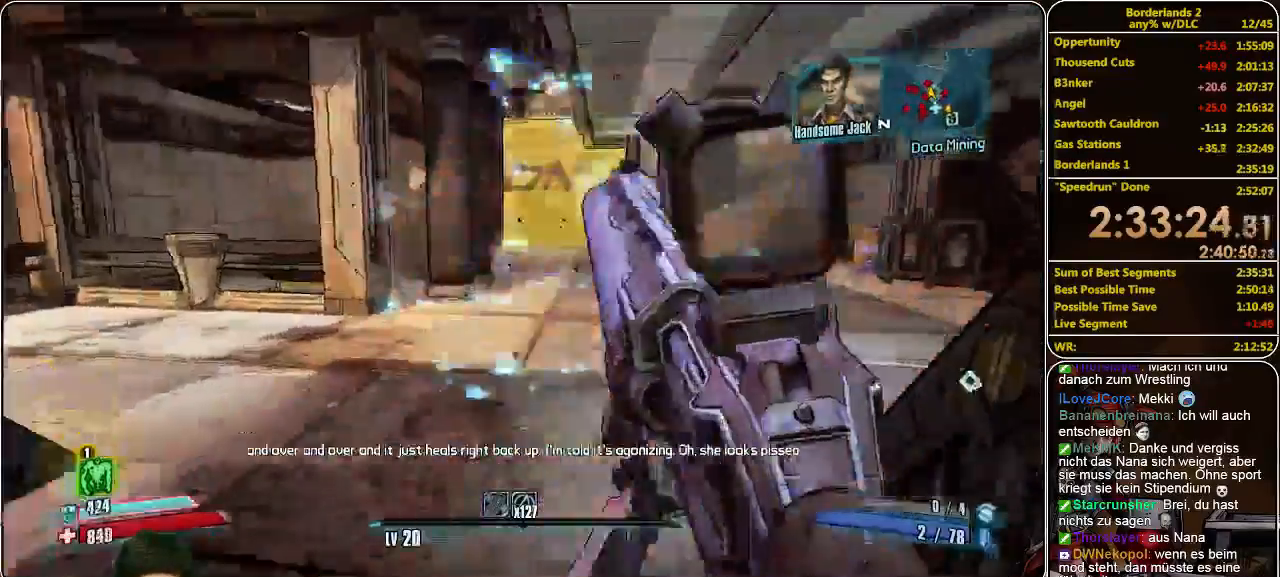
{"keys": [], "mouse": ["left"], "events": [[100, "mouse_left", "up"], [166, "mouse_left", "down"], [233, "mouse_left", "up"], [233, "s", "up"], [300, "mouse_left", "down"], [366, "mouse_left", "up"], [466, "a", "up"], [466, "mouse_left", "down"]]}
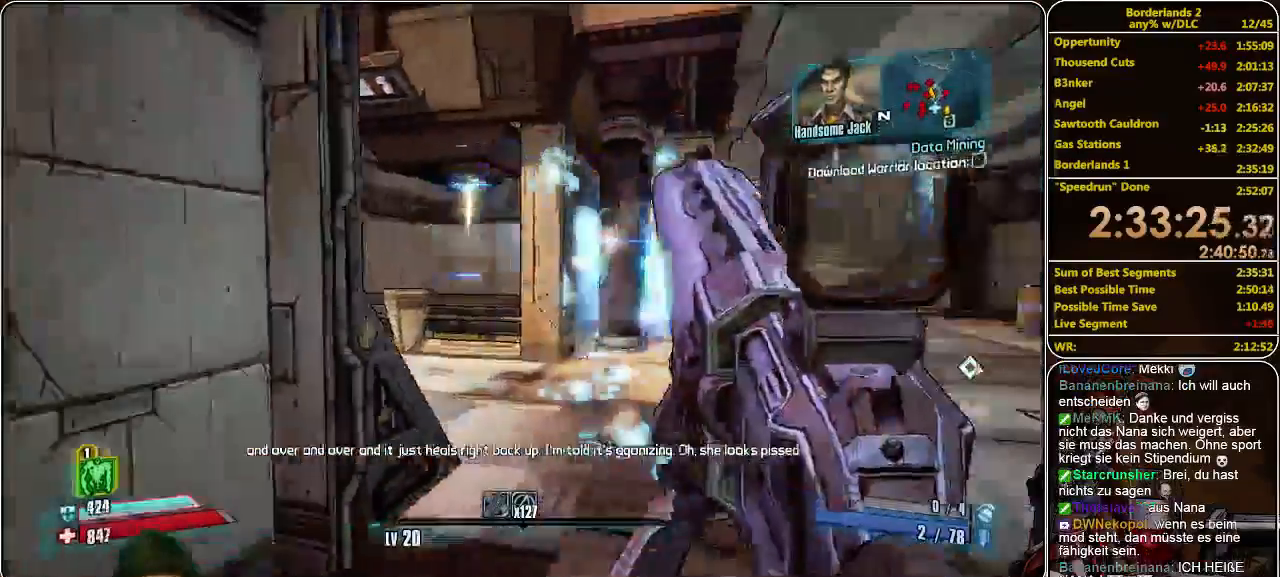
{"keys": ["d"], "mouse": [], "events": [[33, "mouse_left", "up"], [100, "mouse_left", "down"], [200, "d", "down"], [200, "mouse_left", "up"], [266, "mouse_left", "down"], [366, "mouse_left", "up"], [433, "mouse_left", "down"], [500, "mouse_left", "up"]]}
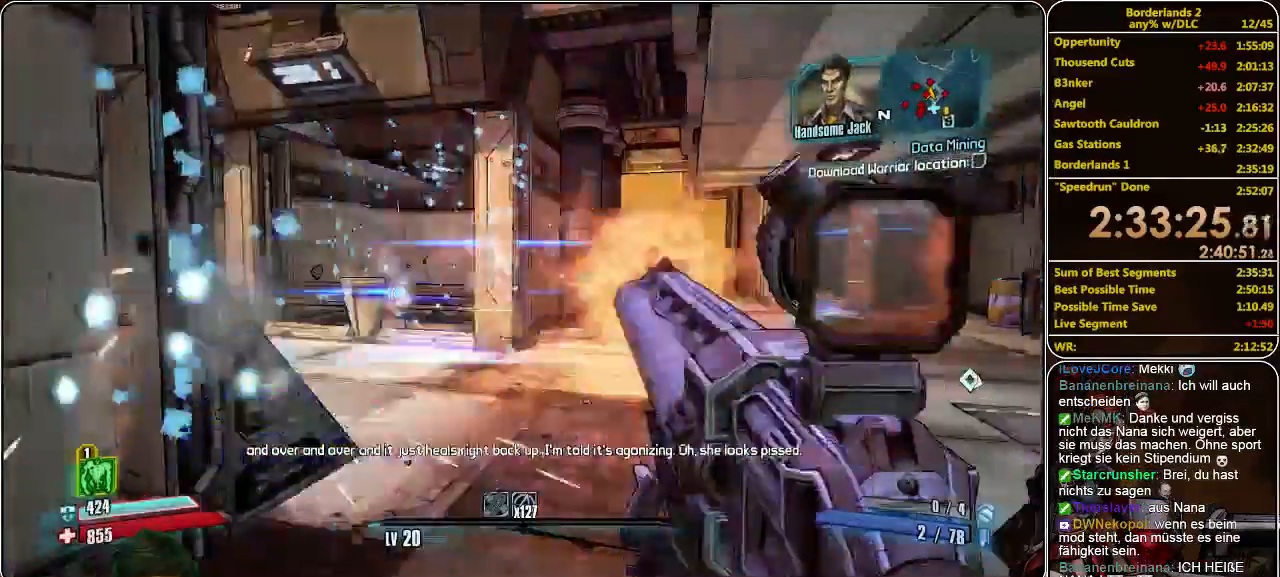
{"keys": [], "mouse": [], "events": [[33, "d", "up"], [66, "mouse_left", "down"], [133, "mouse_left", "up"], [233, "mouse_left", "down"], [300, "mouse_left", "up"], [333, "mouse_left", "down"], [400, "mouse_left", "up"]]}
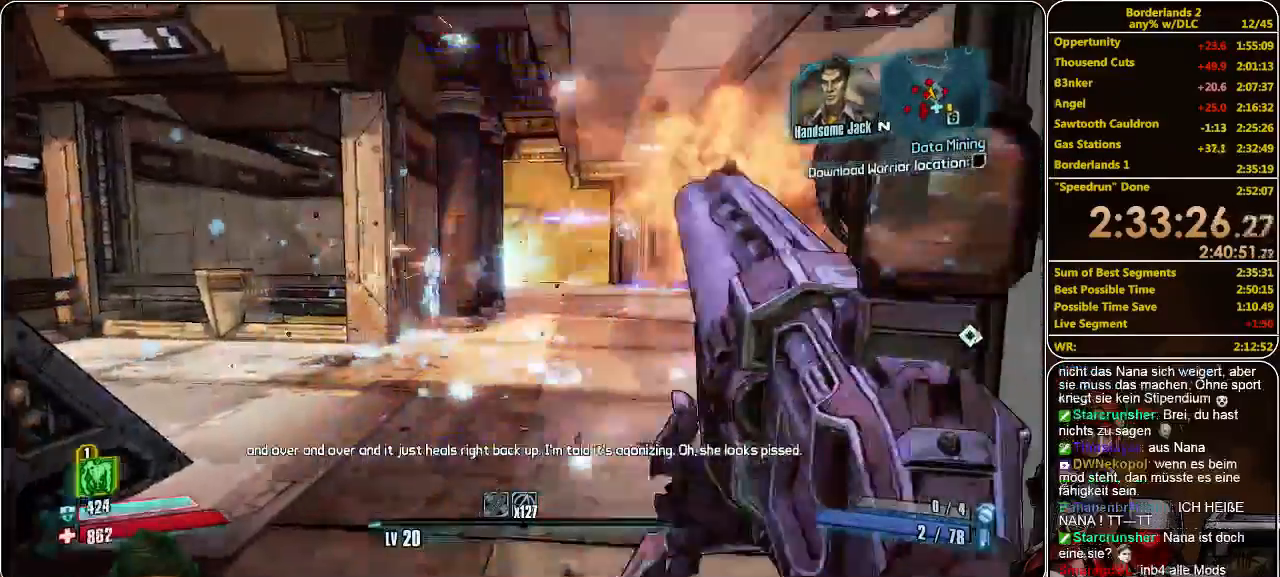
{"keys": [], "mouse": ["left"], "events": [[33, "d", "down"], [33, "mouse_left", "down"], [100, "mouse_left", "up"], [166, "d", "up"], [166, "mouse_left", "down"], [233, "mouse_left", "up"], [300, "mouse_left", "down"], [366, "mouse_left", "up"], [466, "mouse_left", "down"]]}
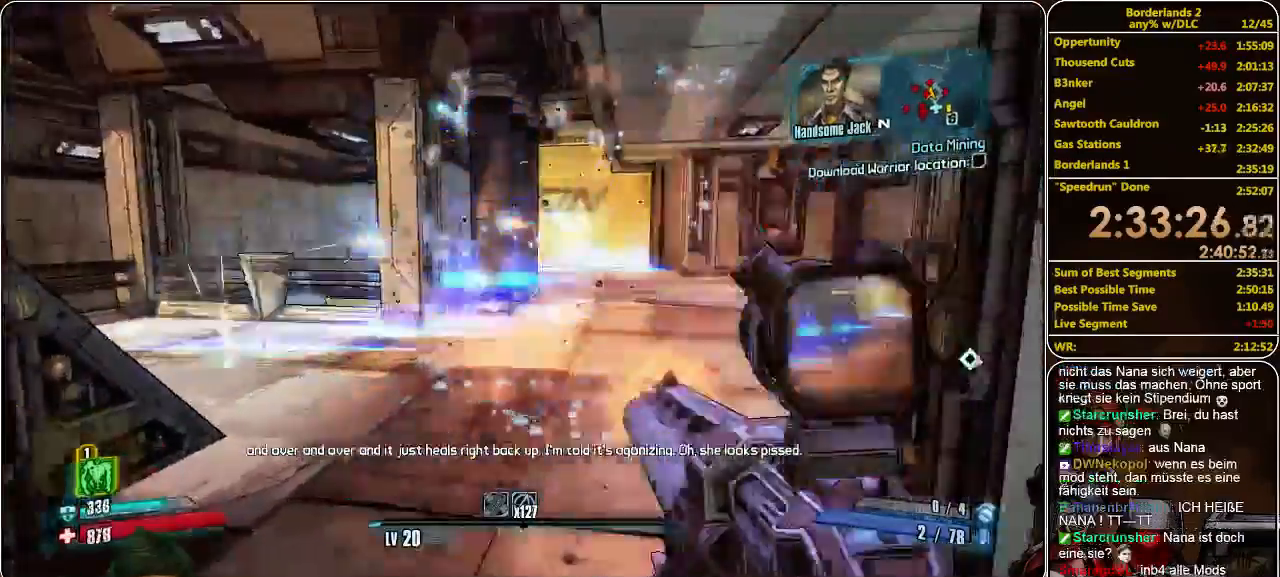
{"keys": [], "mouse": ["left"], "events": [[33, "mouse_left", "up"], [100, "mouse_left", "down"], [133, "s", "down"], [166, "mouse_left", "up"], [266, "mouse_left", "down"], [266, "s", "up"], [400, "mouse_left", "up"], [466, "mouse_left", "down"]]}
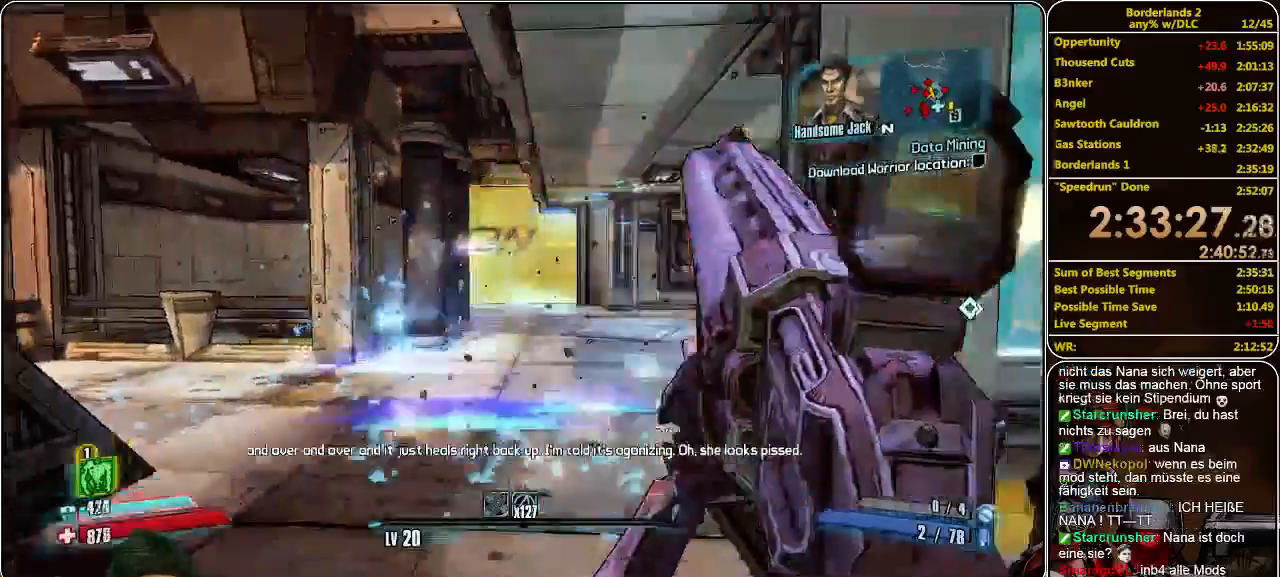
{"keys": [], "mouse": [], "events": [[33, "mouse_left", "up"], [100, "mouse_left", "down"], [166, "mouse_left", "up"], [233, "mouse_left", "down"], [300, "mouse_left", "up"], [366, "mouse_left", "down"], [466, "mouse_left", "up"]]}
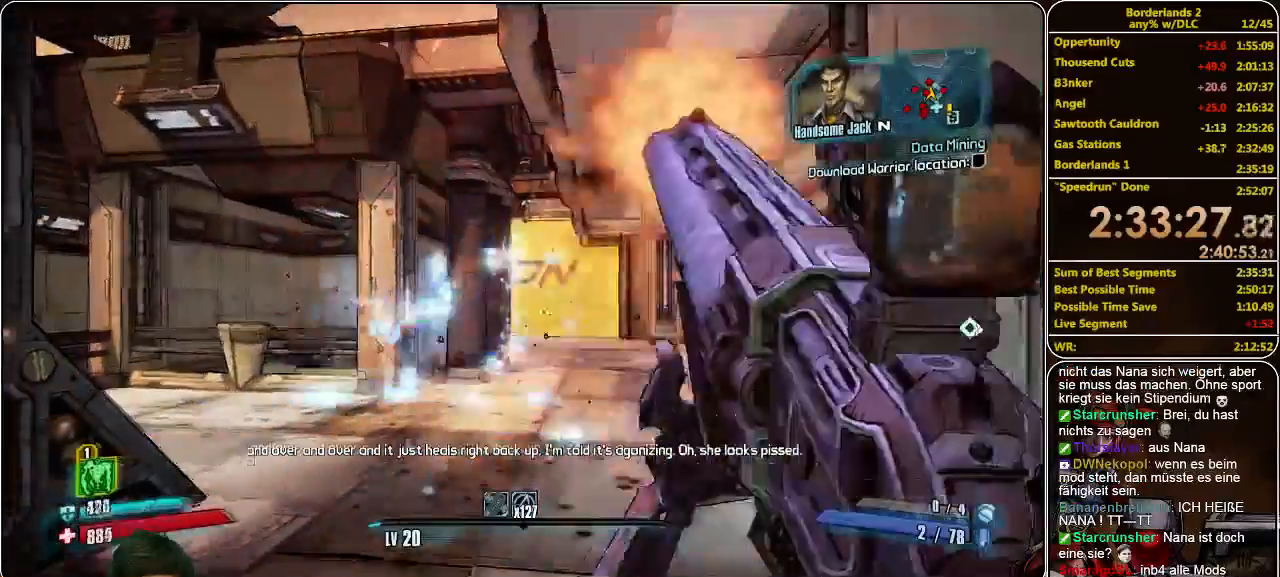
{"keys": [], "mouse": ["left"], "events": [[33, "mouse_left", "down"], [100, "mouse_left", "up"], [166, "mouse_left", "down"], [233, "d", "down"], [266, "mouse_left", "up"], [333, "d", "up"], [333, "mouse_left", "down"], [400, "mouse_left", "up"], [466, "mouse_left", "down"]]}
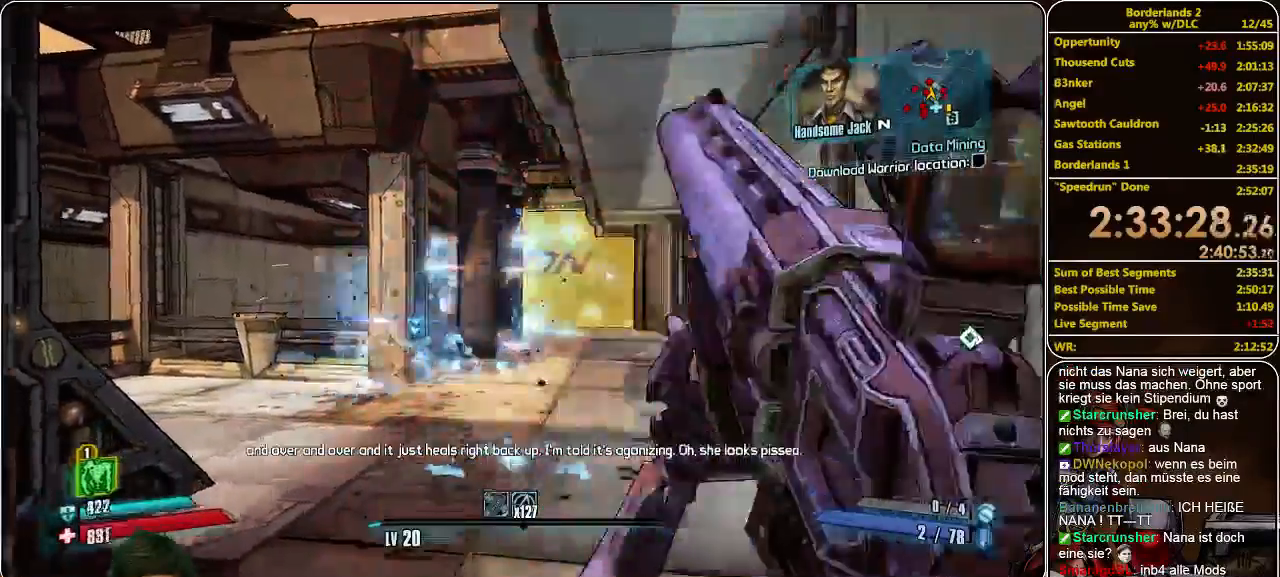
{"keys": [], "mouse": [], "events": [[33, "mouse_left", "up"], [100, "mouse_left", "down"], [166, "d", "down"], [200, "mouse_left", "up"], [233, "d", "up"], [266, "mouse_left", "down"], [366, "mouse_left", "up"], [433, "mouse_left", "down"], [500, "mouse_left", "up"]]}
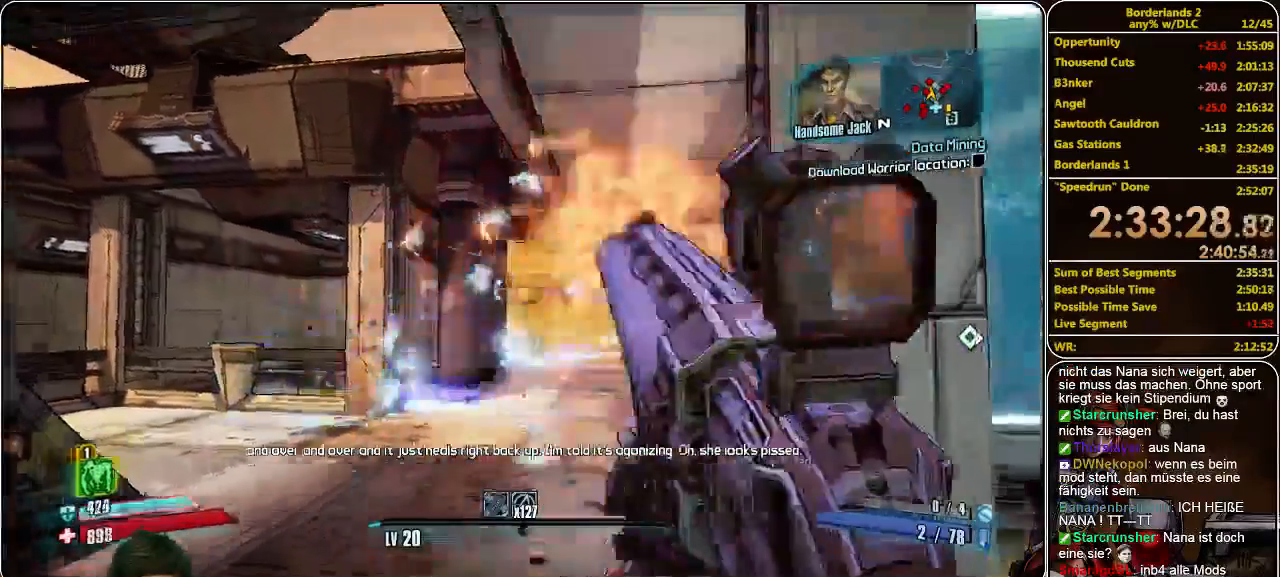
{"keys": [], "mouse": ["left"], "events": [[66, "mouse_left", "down"], [166, "mouse_left", "up"], [200, "mouse_left", "down"], [300, "mouse_left", "up"], [366, "mouse_left", "down"], [466, "mouse_left", "up"], [500, "mouse_left", "down"]]}
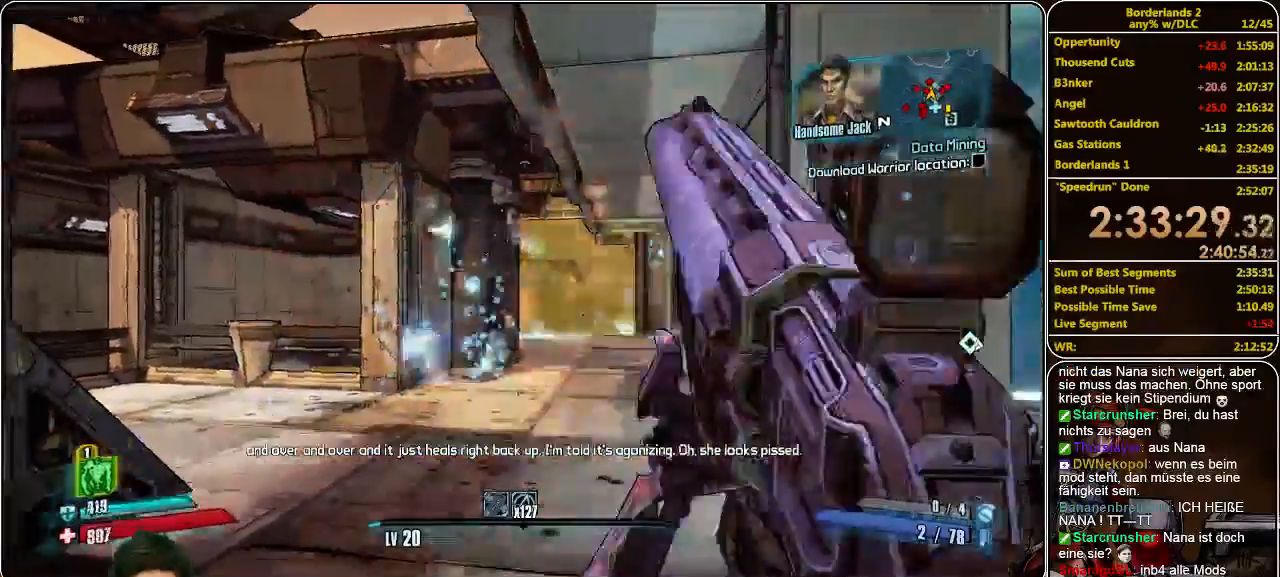
{"keys": ["s"], "mouse": ["left"], "events": [[100, "mouse_left", "up"], [166, "mouse_left", "down"], [266, "mouse_left", "up"], [333, "mouse_left", "down"], [400, "s", "down"], [433, "mouse_left", "up"], [466, "mouse_left", "down"]]}
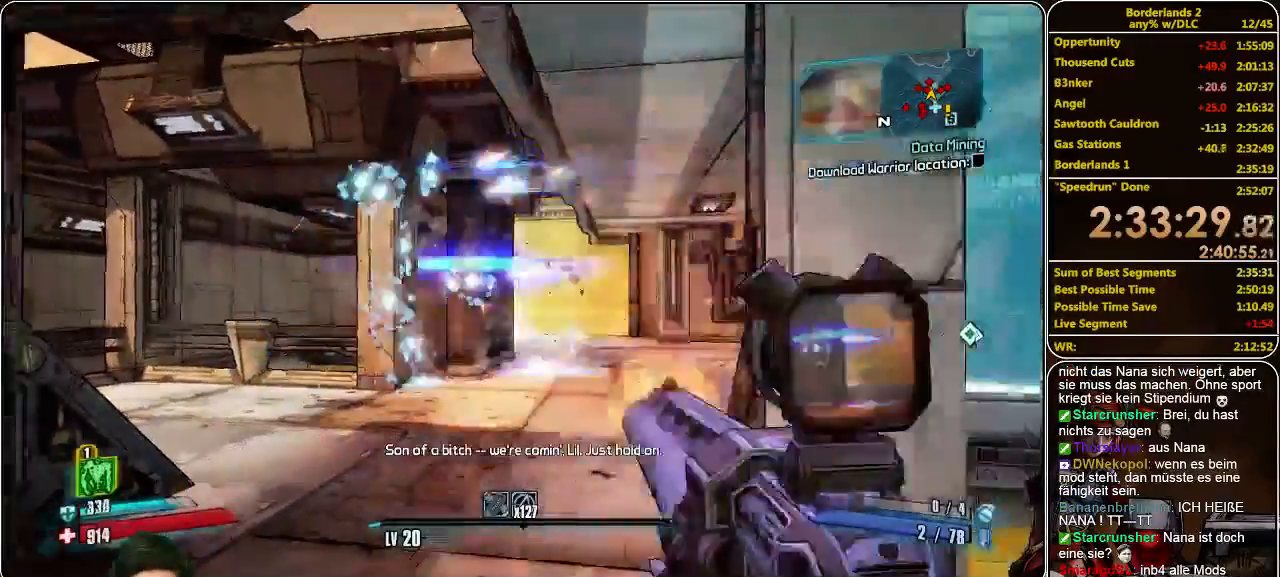
{"keys": [], "mouse": [], "events": [[66, "mouse_left", "up"], [100, "mouse_left", "down"], [200, "mouse_left", "up"], [233, "s", "up"], [266, "mouse_left", "down"], [333, "mouse_left", "up"], [400, "mouse_left", "down"], [500, "mouse_left", "up"]]}
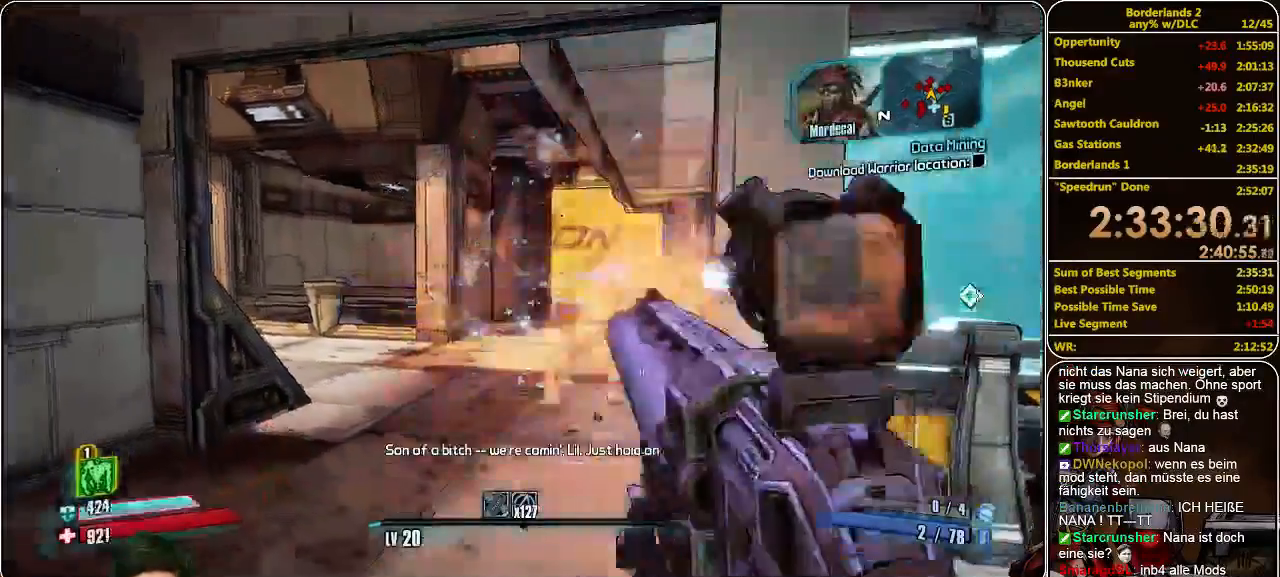
{"keys": [], "mouse": [], "events": [[100, "mouse_left", "down"], [166, "w", "down"], [200, "mouse_left", "up"], [233, "d", "down"], [266, "mouse_left", "down"], [333, "mouse_left", "up"], [400, "d", "up"], [400, "mouse_left", "down"], [400, "w", "up"], [466, "mouse_left", "up"]]}
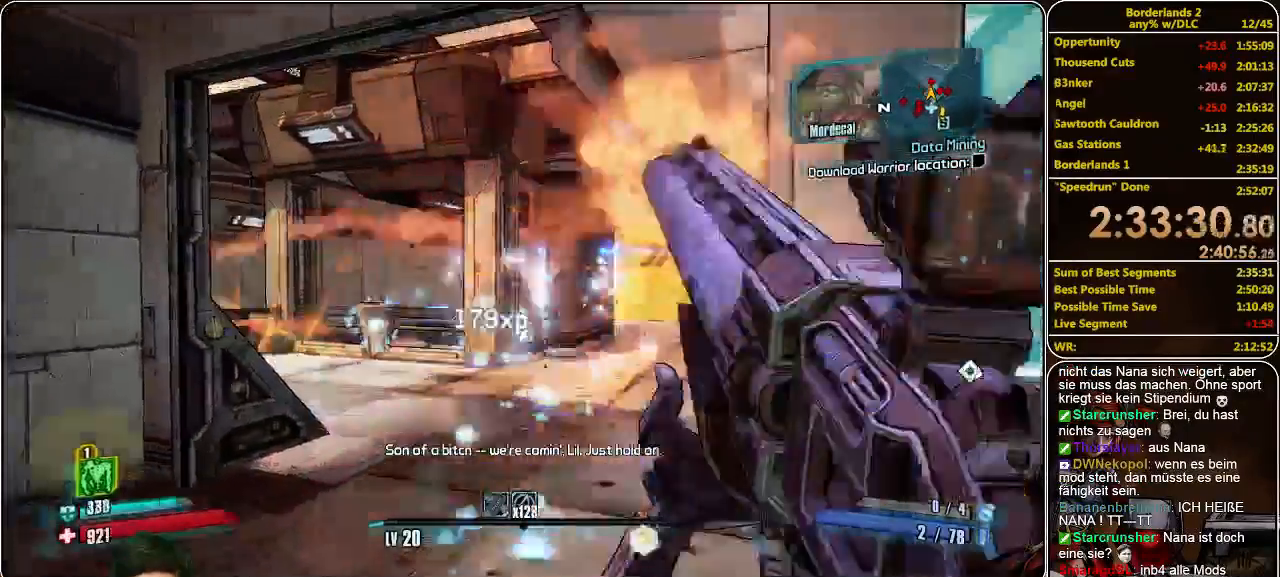
{"keys": [], "mouse": [], "events": [[66, "mouse_left", "down"], [133, "mouse_left", "up"], [200, "mouse_left", "down"], [300, "mouse_left", "up"], [400, "mouse_left", "down"], [466, "mouse_left", "up"]]}
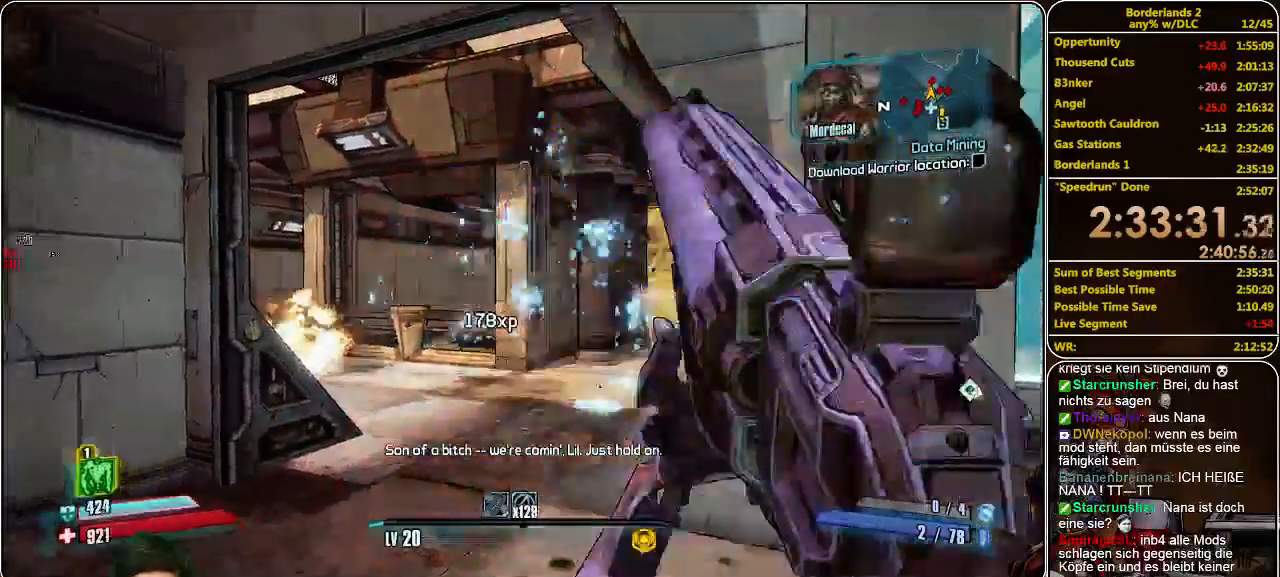
{"keys": [], "mouse": ["left"], "events": [[33, "mouse_left", "down"], [100, "mouse_left", "up"], [133, "a", "down"], [166, "mouse_left", "down"], [233, "mouse_left", "up"], [300, "mouse_left", "down"], [400, "mouse_left", "up"], [433, "a", "up"], [500, "mouse_left", "down"]]}
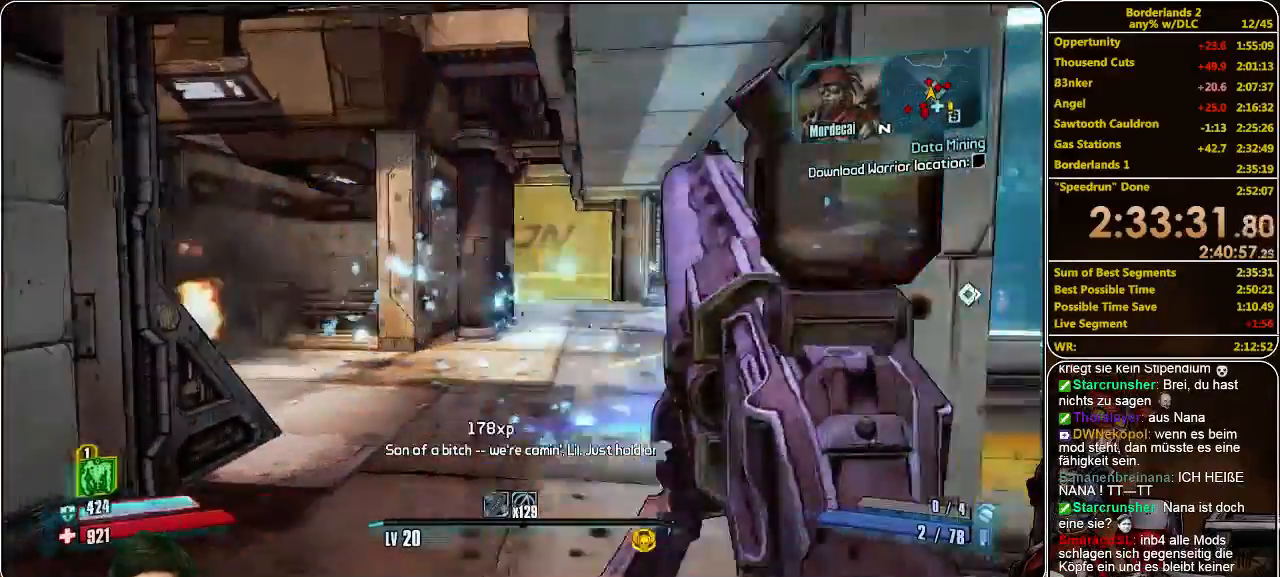
{"keys": ["d"], "mouse": ["left"], "events": [[66, "mouse_left", "up"], [166, "mouse_left", "down"], [200, "d", "down"], [233, "mouse_left", "up"], [300, "mouse_left", "down"], [366, "mouse_left", "up"], [466, "mouse_left", "down"]]}
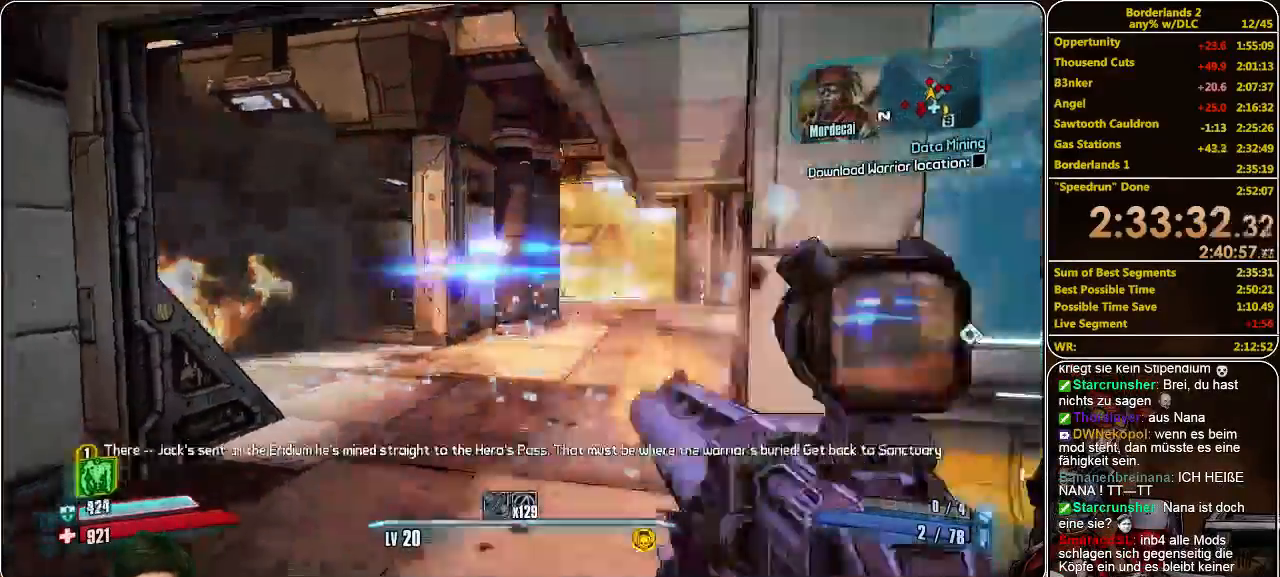
{"keys": [], "mouse": [], "events": [[33, "d", "up"], [33, "mouse_left", "up"], [100, "mouse_left", "down"], [233, "mouse_left", "up"], [300, "mouse_left", "down"], [366, "mouse_left", "up"], [433, "mouse_left", "down"], [500, "mouse_left", "up"]]}
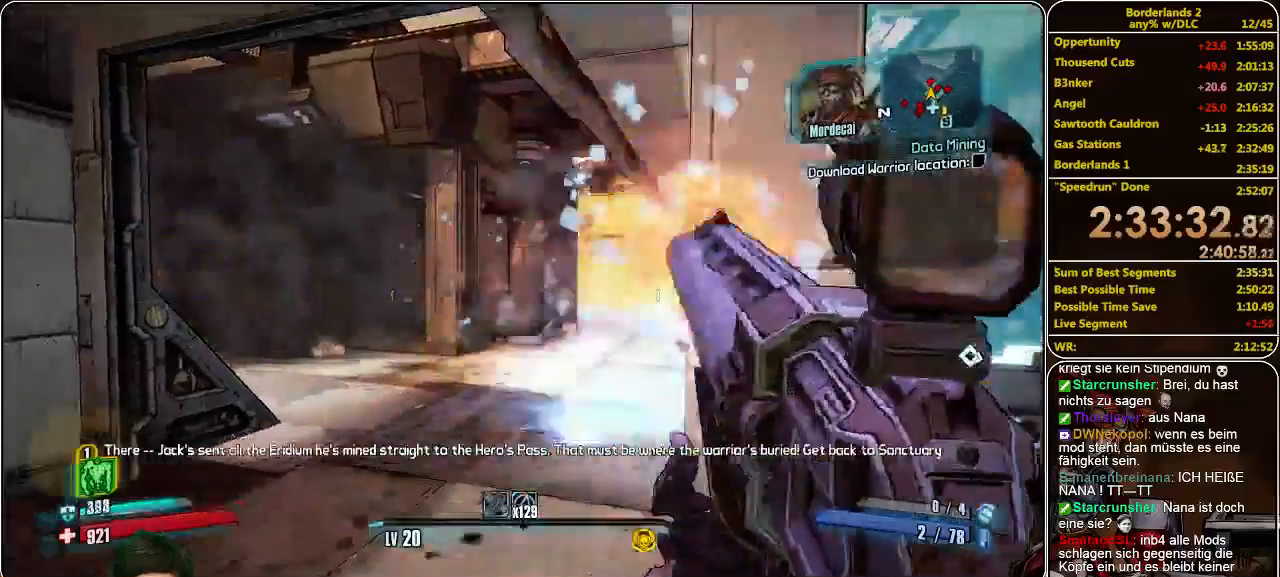
{"keys": ["s"], "mouse": [], "events": [[66, "mouse_left", "down"], [166, "mouse_left", "up"], [233, "mouse_left", "down"], [300, "a", "down"], [300, "mouse_left", "up"], [366, "mouse_left", "down"], [400, "a", "up"], [466, "s", "down"], [500, "mouse_left", "up"]]}
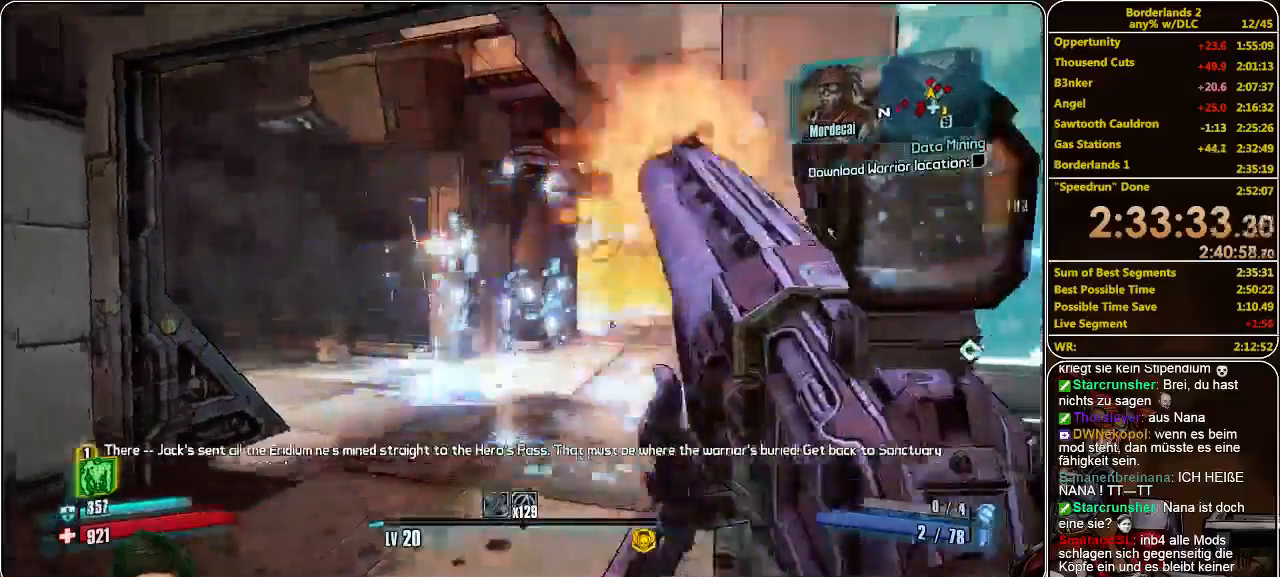
{"keys": ["d", "w"], "mouse": [], "events": [[100, "d", "down"], [133, "s", "up"], [500, "w", "down"]]}
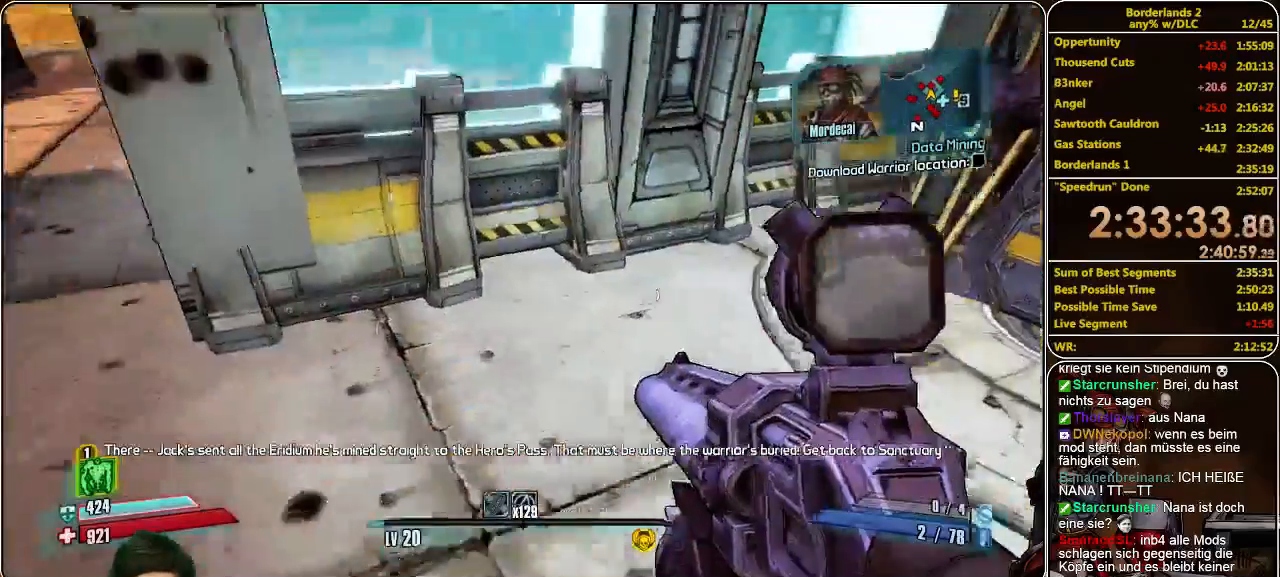
{"keys": ["d", "s"], "mouse": [], "events": [[200, "w", "up"], [466, "s", "down"]]}
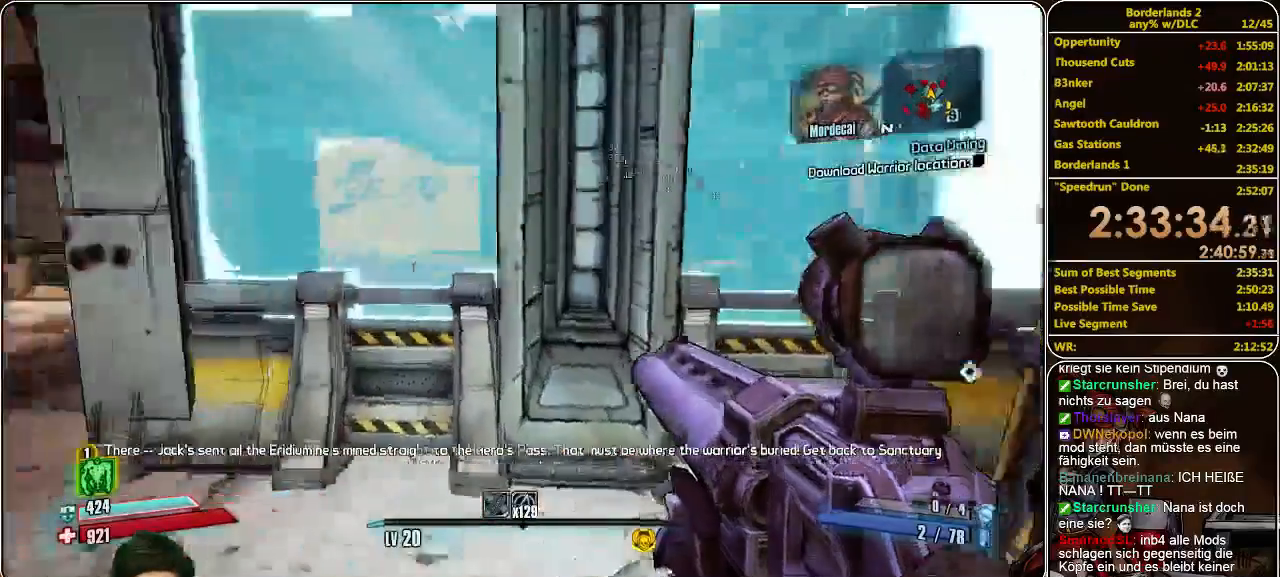
{"keys": [], "mouse": [], "events": [[166, "s", "up"], [366, "d", "up"]]}
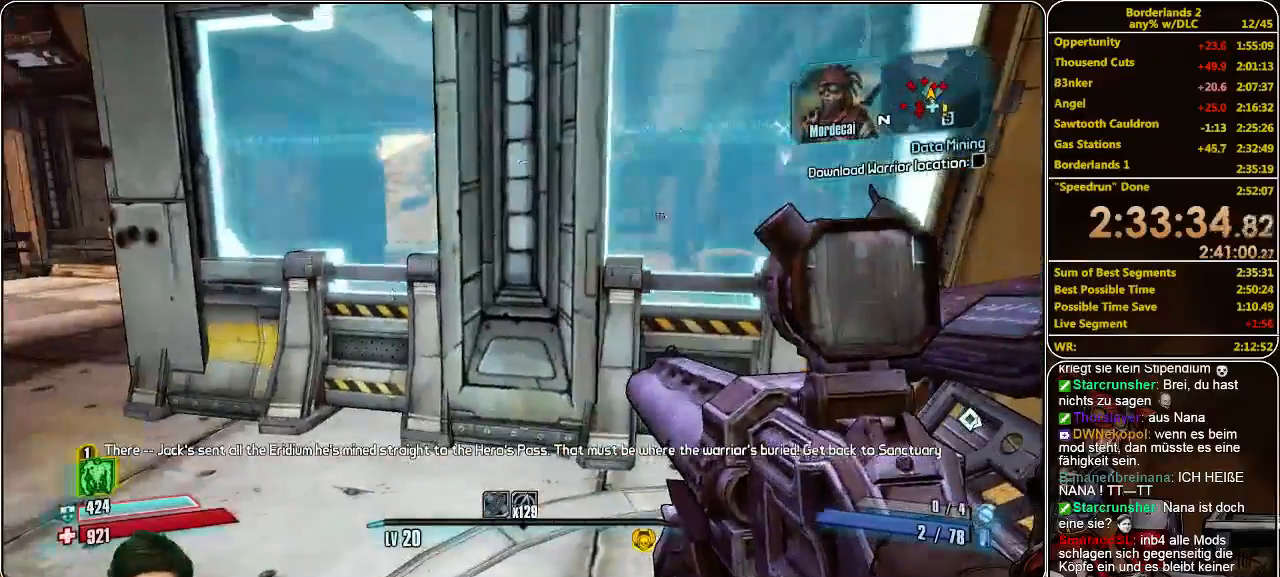
{"keys": [], "mouse": [], "events": []}
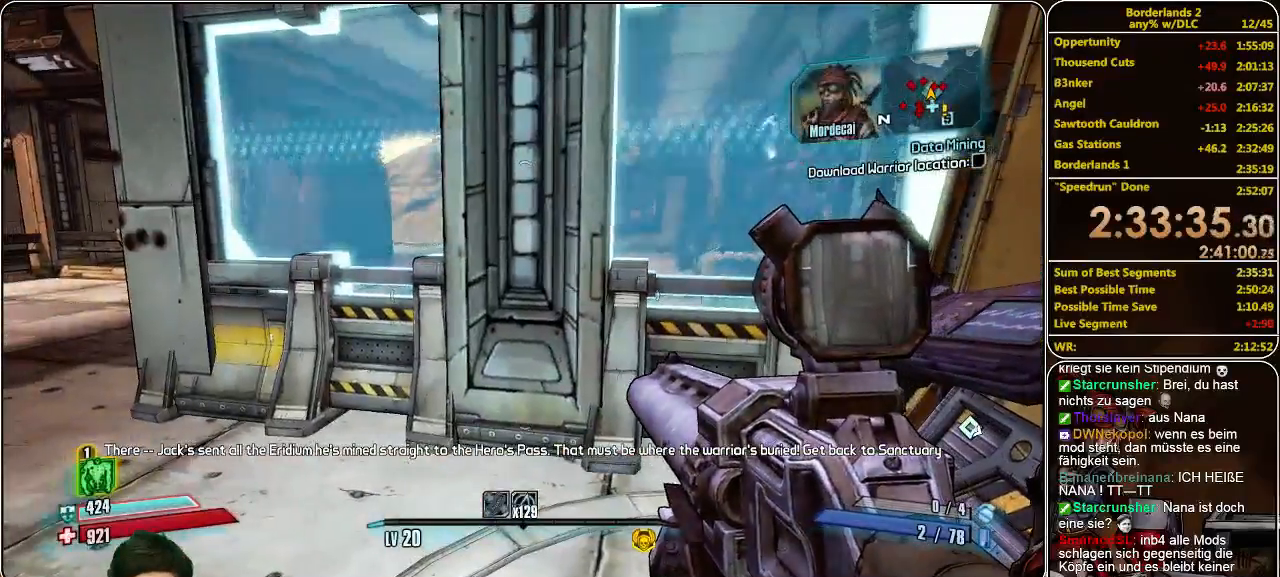
{"keys": ["a"], "mouse": [], "events": [[200, "a", "down"]]}
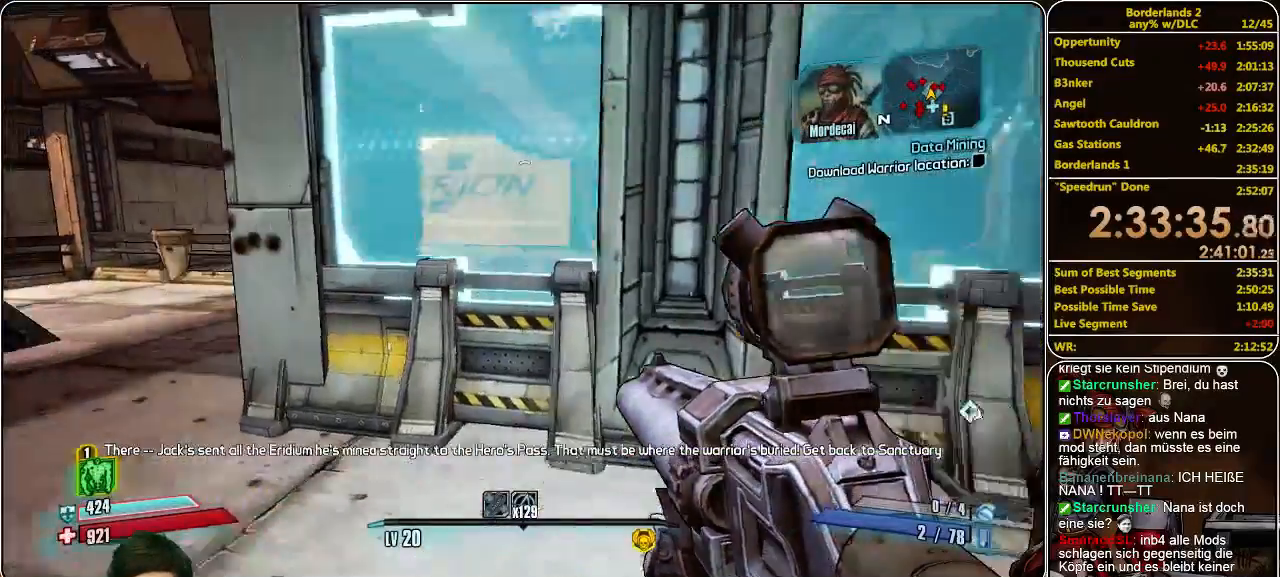
{"keys": [], "mouse": [], "events": [[166, "mouse_left", "down"], [233, "mouse_left", "up"], [300, "a", "up"], [300, "mouse_left", "down"], [366, "mouse_left", "up"], [433, "mouse_left", "down"], [500, "mouse_left", "up"]]}
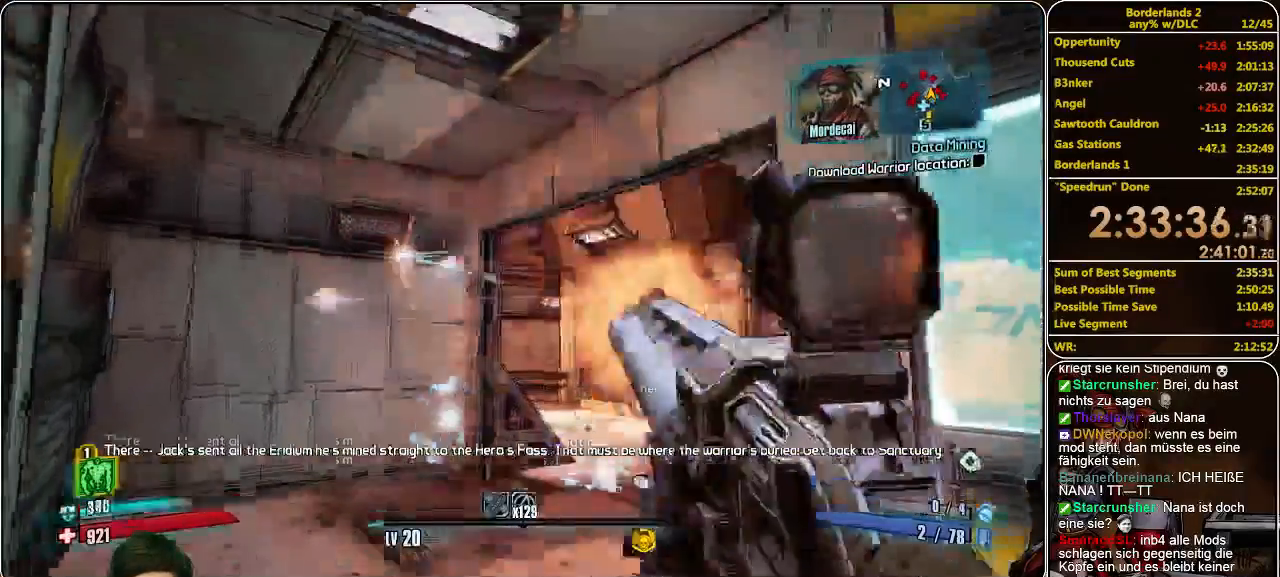
{"keys": [], "mouse": ["left"], "events": [[66, "mouse_left", "down"], [166, "mouse_left", "up"], [200, "mouse_left", "down"], [300, "mouse_left", "up"], [366, "mouse_left", "down"], [433, "mouse_left", "up"], [500, "mouse_left", "down"]]}
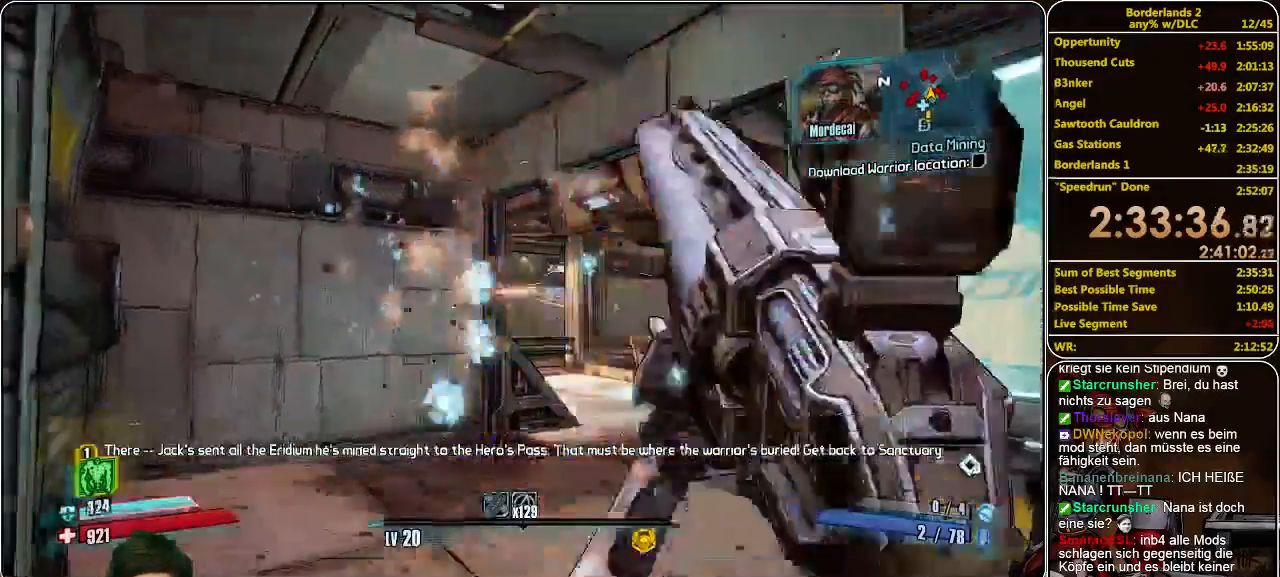
{"keys": [], "mouse": [], "events": [[66, "mouse_left", "up"], [133, "mouse_left", "down"], [233, "mouse_left", "up"], [300, "mouse_left", "down"], [400, "mouse_left", "up"]]}
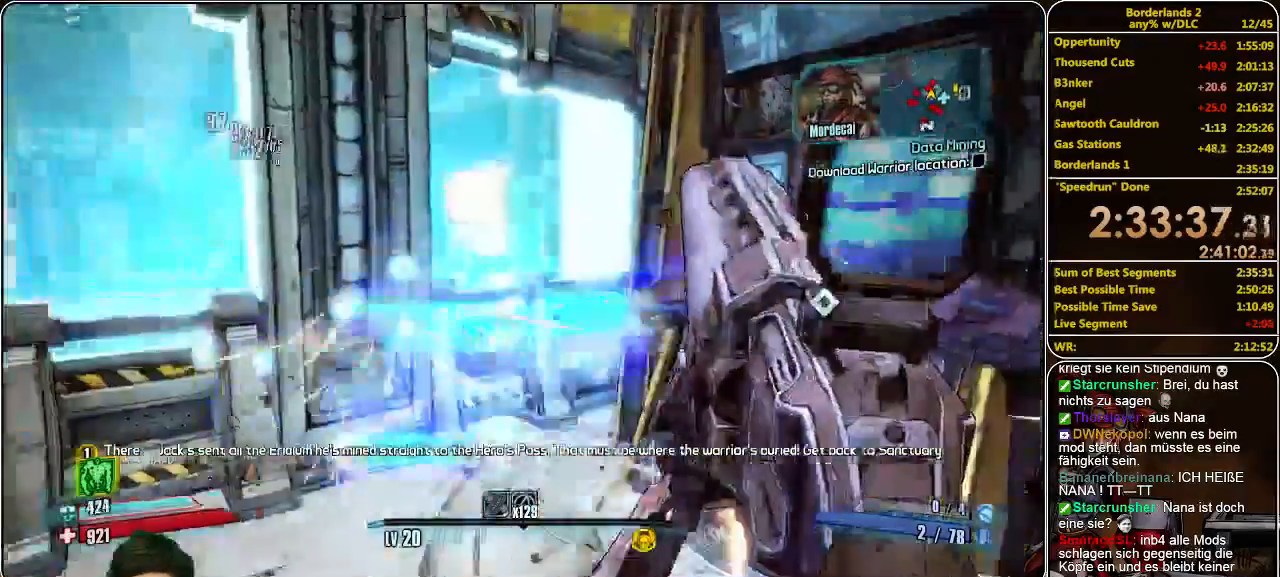
{"keys": ["d", "w"], "mouse": [], "events": [[266, "w", "down"], [333, "d", "down"]]}